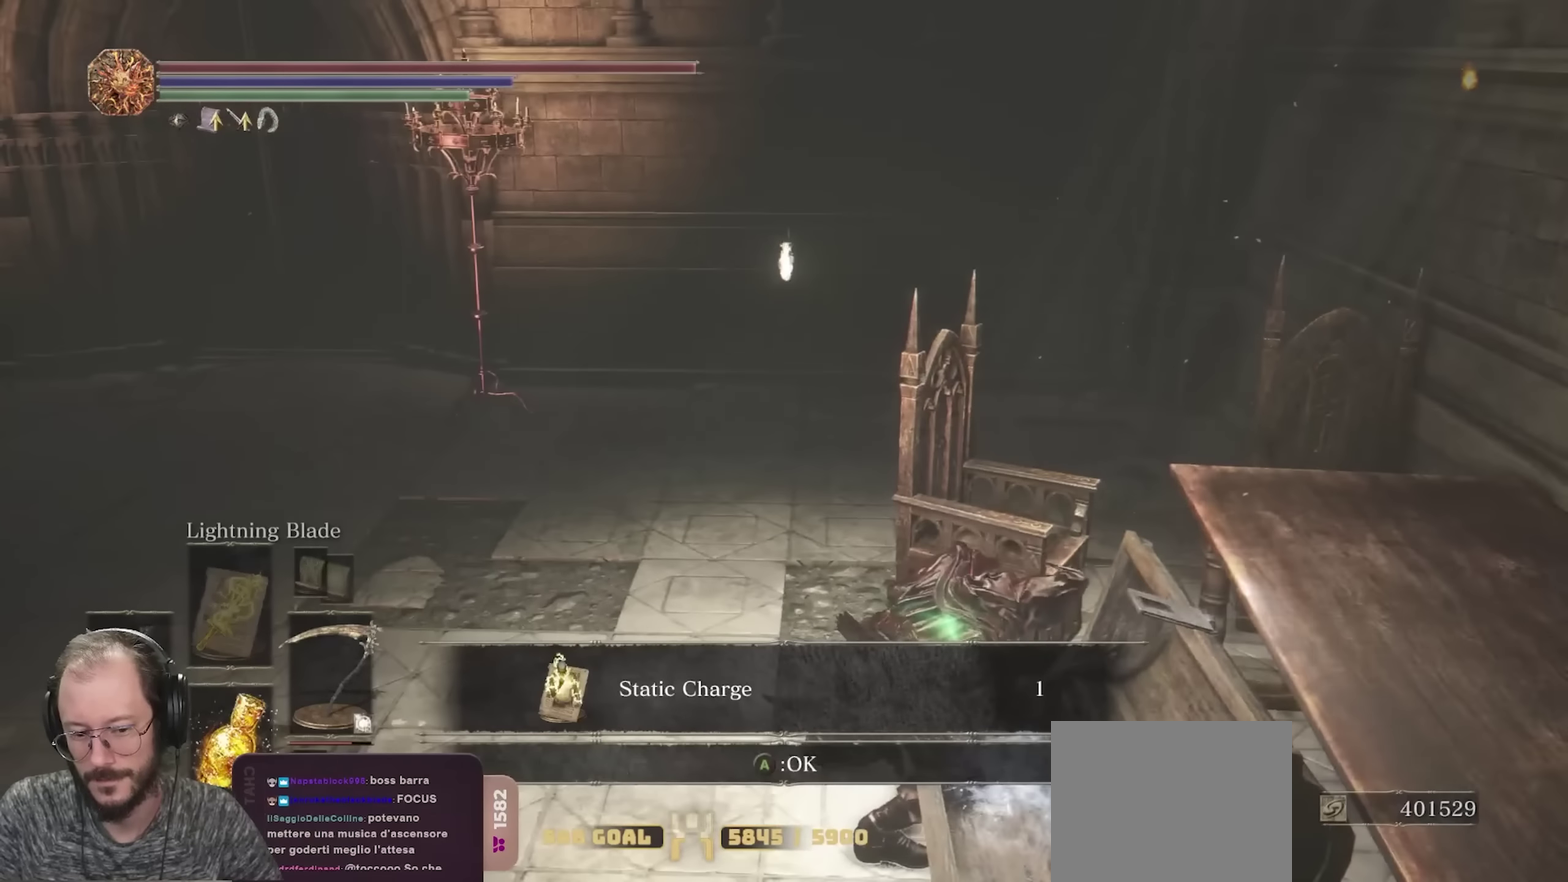
Gameplay with a controller (Xbox layout); each line is a JSON object with the inputs held at the frame after it (dt_ms = milliseconds from this image to that frame). "events" lists button and stick changes between this image and that frame as [ms after this image, input, new state], when the widget could be followed in between.
{"dt_ms": 500, "buttons": [], "left_stick": "up-left", "right_stick": "center", "events": [[67, "left_stick", "up-left"]]}
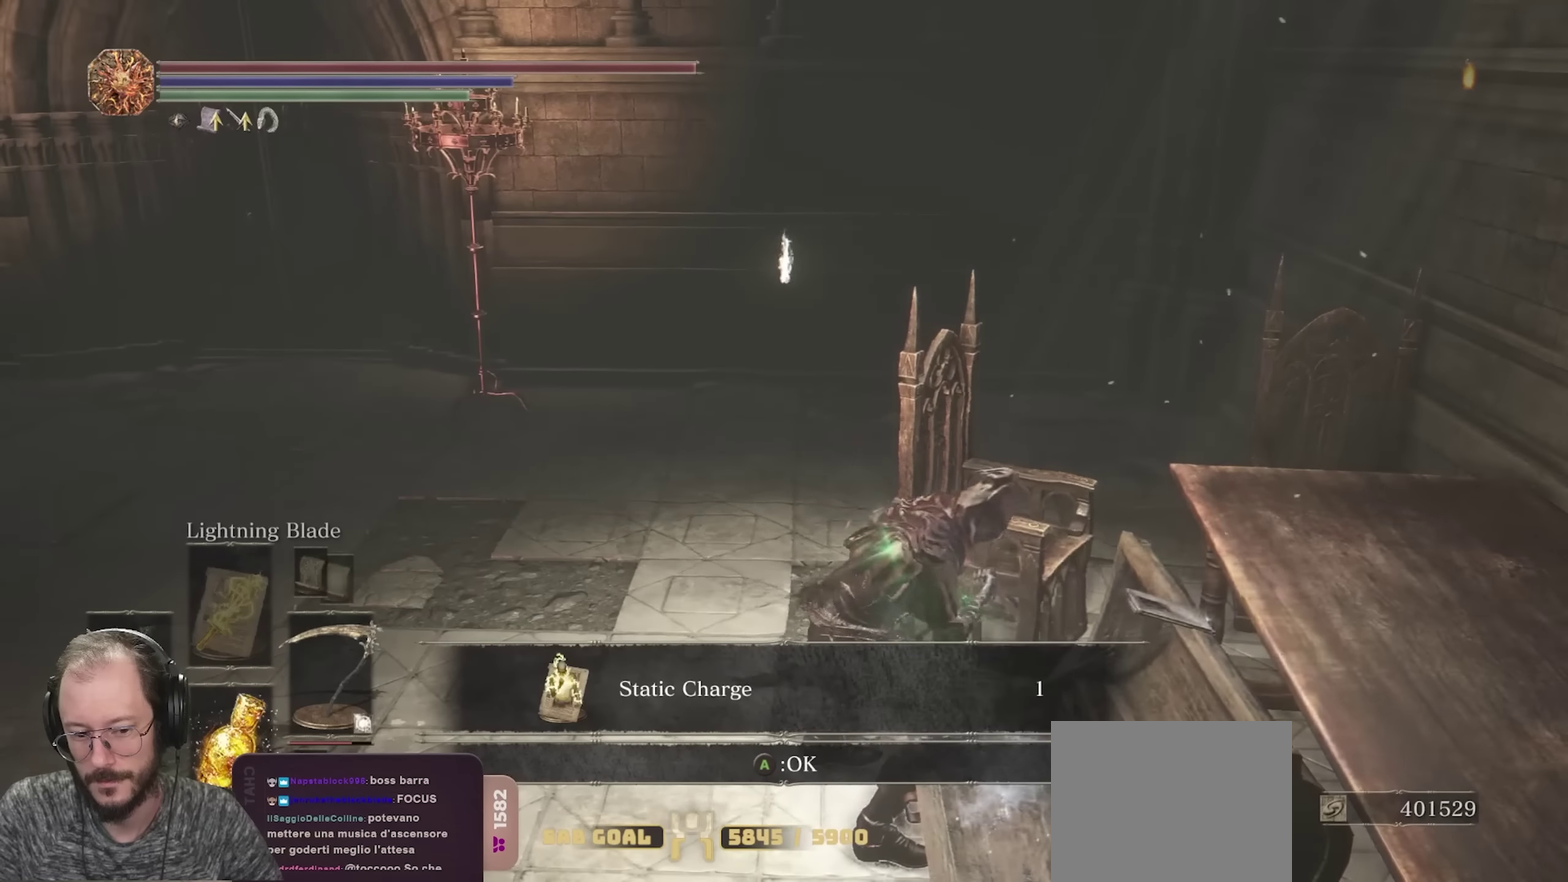
{"dt_ms": 350, "buttons": [], "left_stick": "up-left", "right_stick": "center", "events": []}
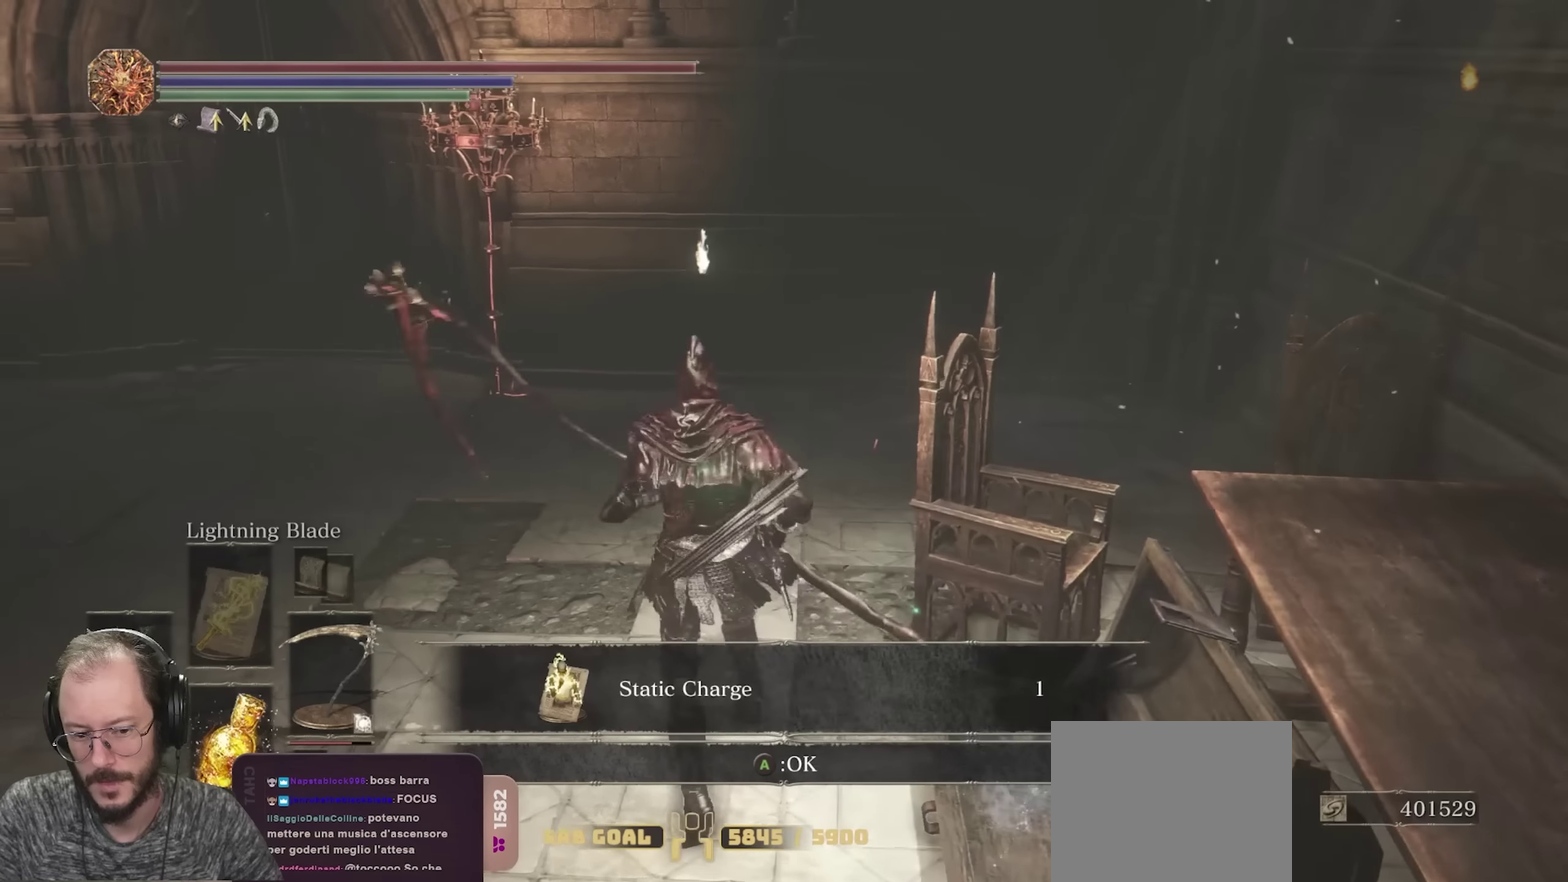
{"dt_ms": 700, "buttons": ["A"], "left_stick": "up-left", "right_stick": "center", "events": [[683, "A", "down"]]}
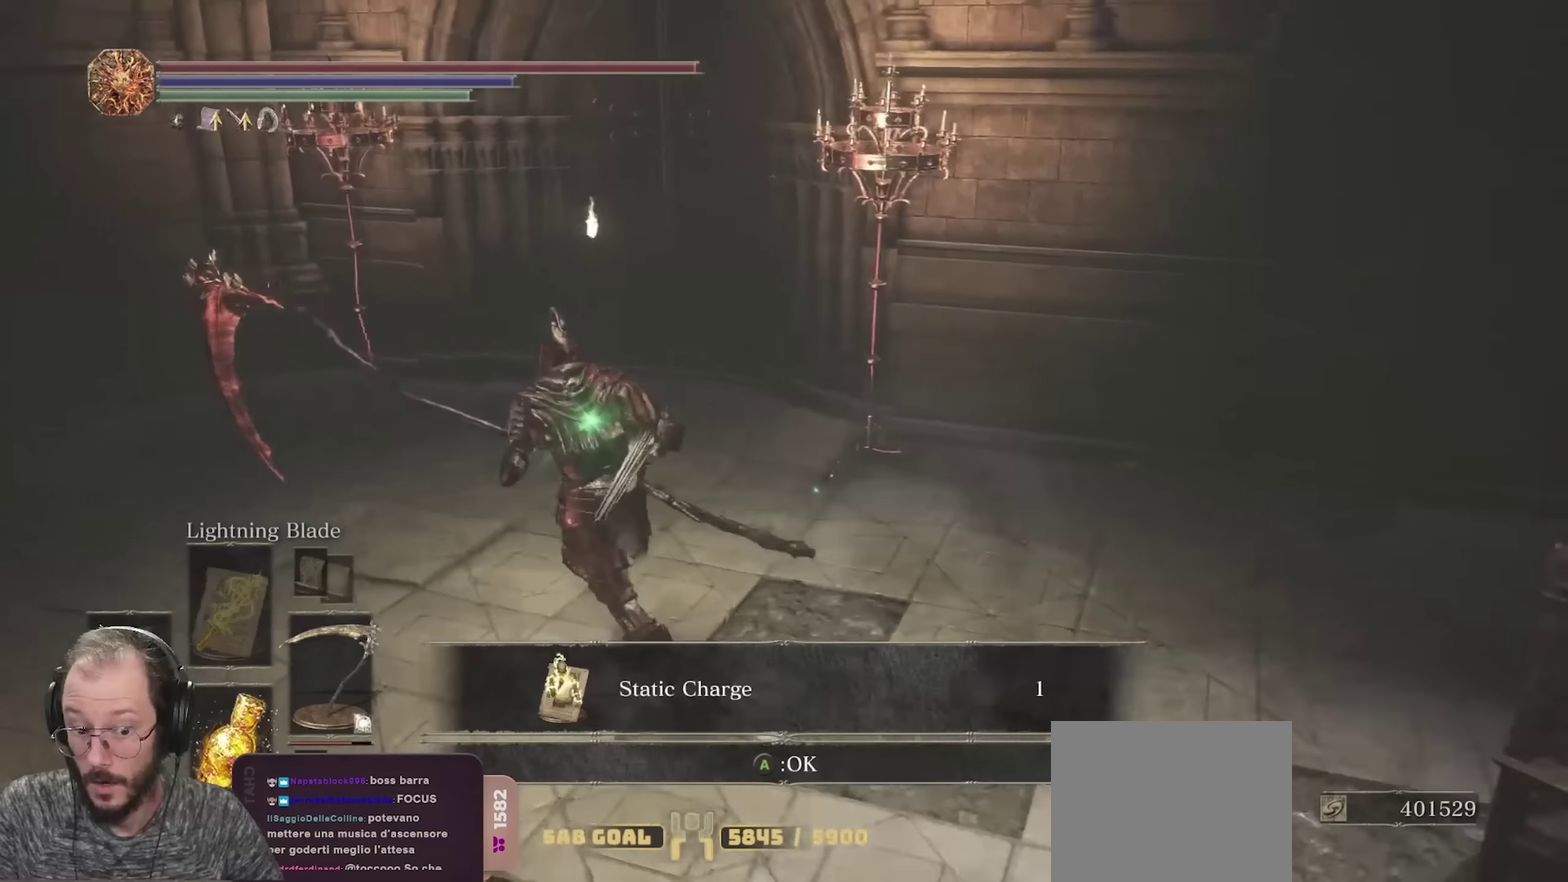
{"dt_ms": 700, "buttons": [], "left_stick": "center", "right_stick": "center", "events": [[83, "A", "up"], [167, "left_stick", "left"], [367, "START", "down"], [517, "START", "up"], [583, "left_stick", "center"]]}
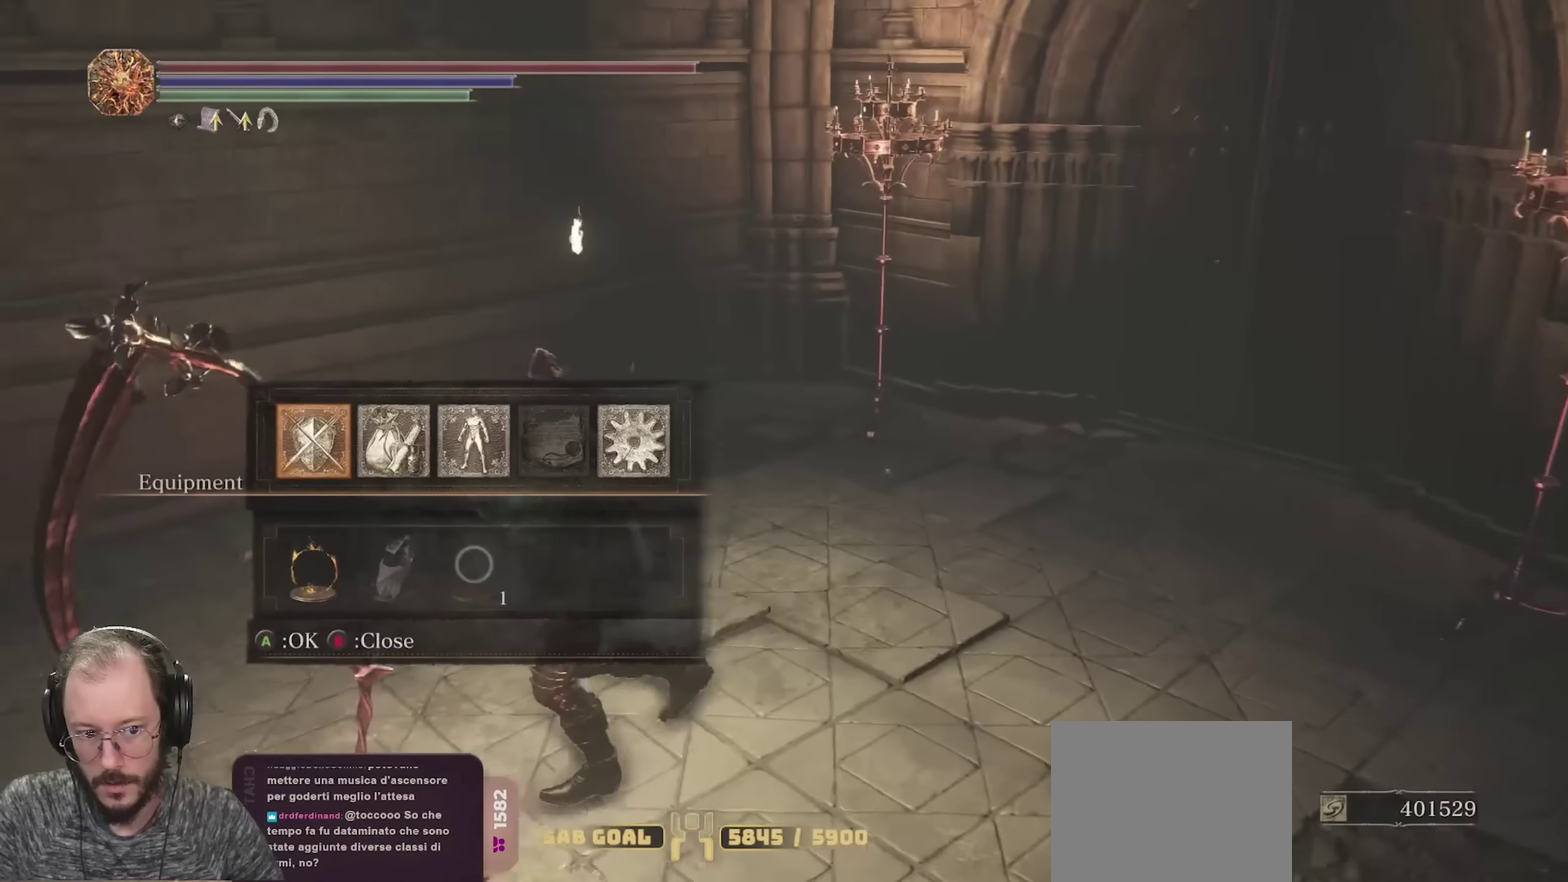
{"dt_ms": 250, "buttons": [], "left_stick": "center", "right_stick": "center", "events": [[67, "DPAD_RIGHT", "down"], [150, "A", "down"], [167, "DPAD_RIGHT", "up"], [233, "A", "up"]]}
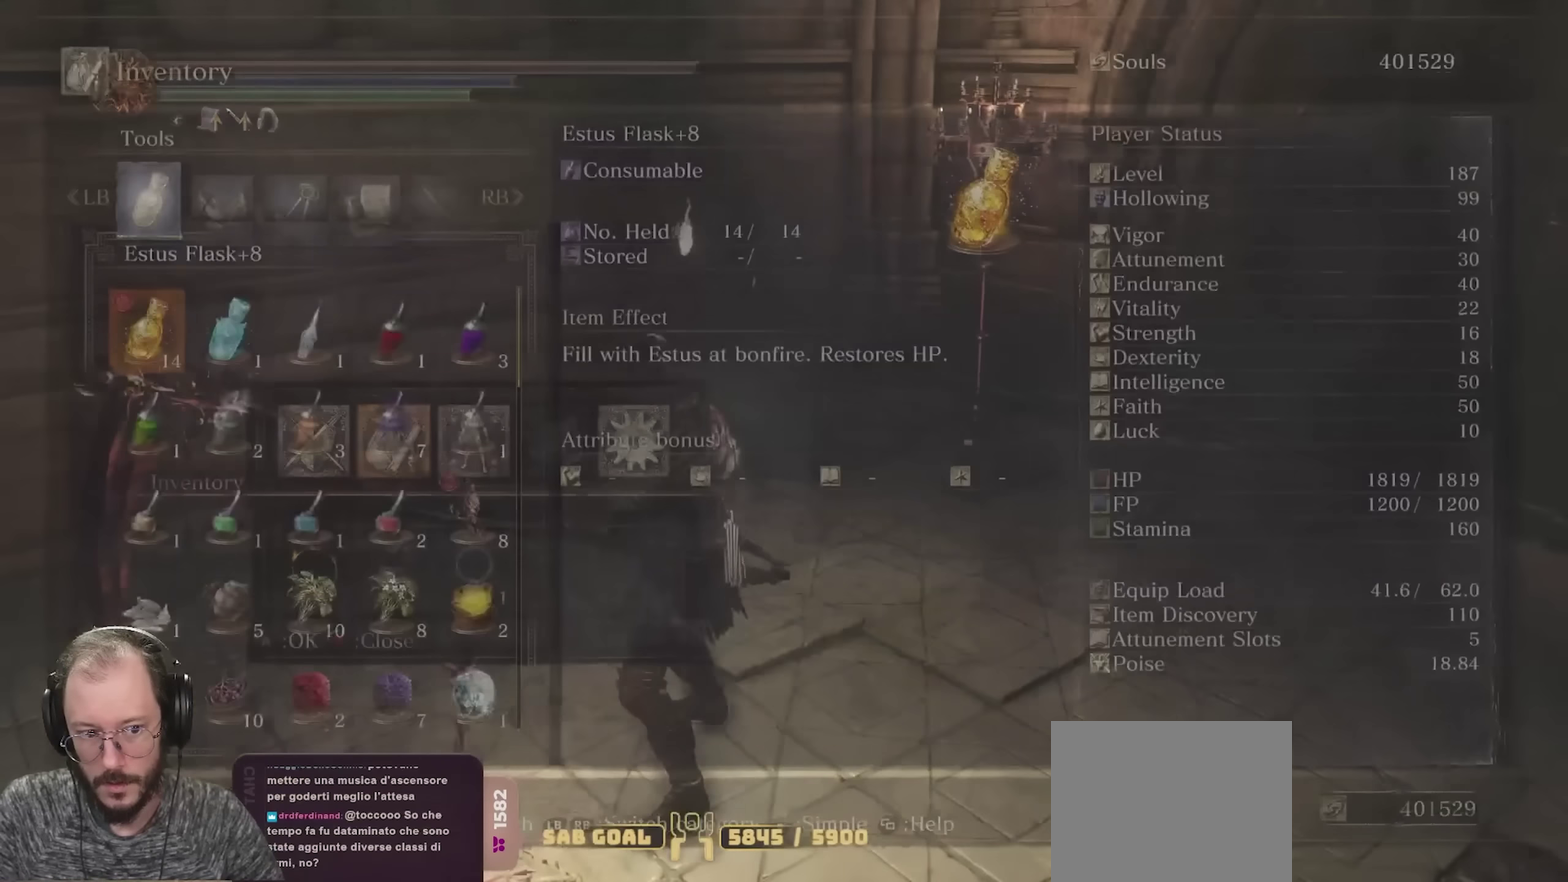
{"dt_ms": 450, "buttons": ["R1"], "left_stick": "center", "right_stick": "center", "events": [[133, "R1", "down"], [200, "R1", "up"], [250, "R1", "down"], [333, "R1", "up"], [400, "R1", "down"]]}
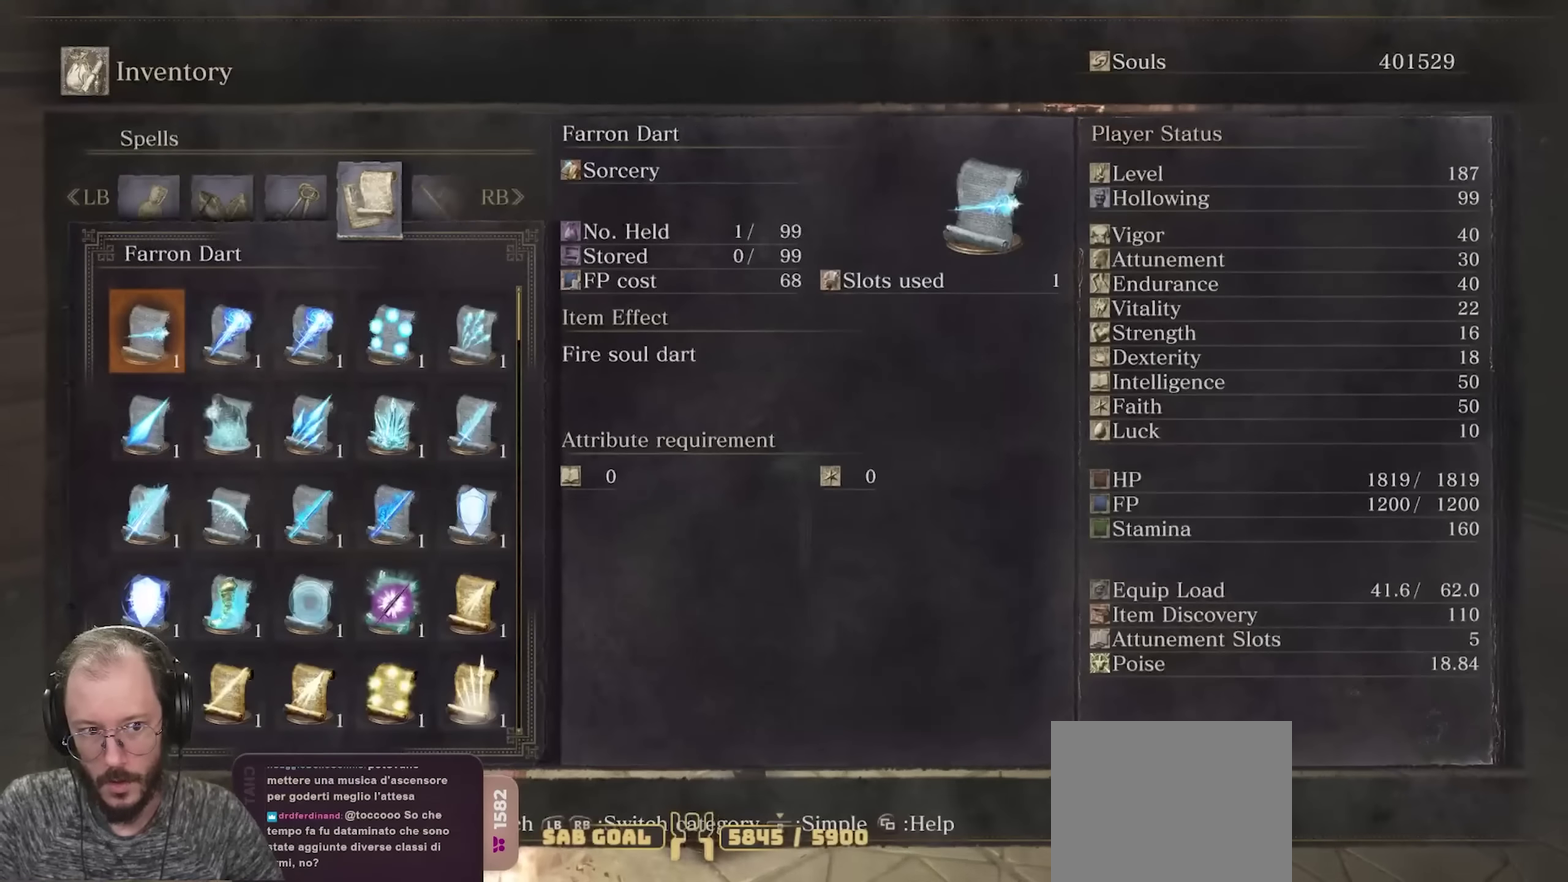
{"dt_ms": 550, "buttons": ["DPAD_DOWN"], "left_stick": "center", "right_stick": "center", "events": [[50, "R1", "up"], [283, "DPAD_DOWN", "down"]]}
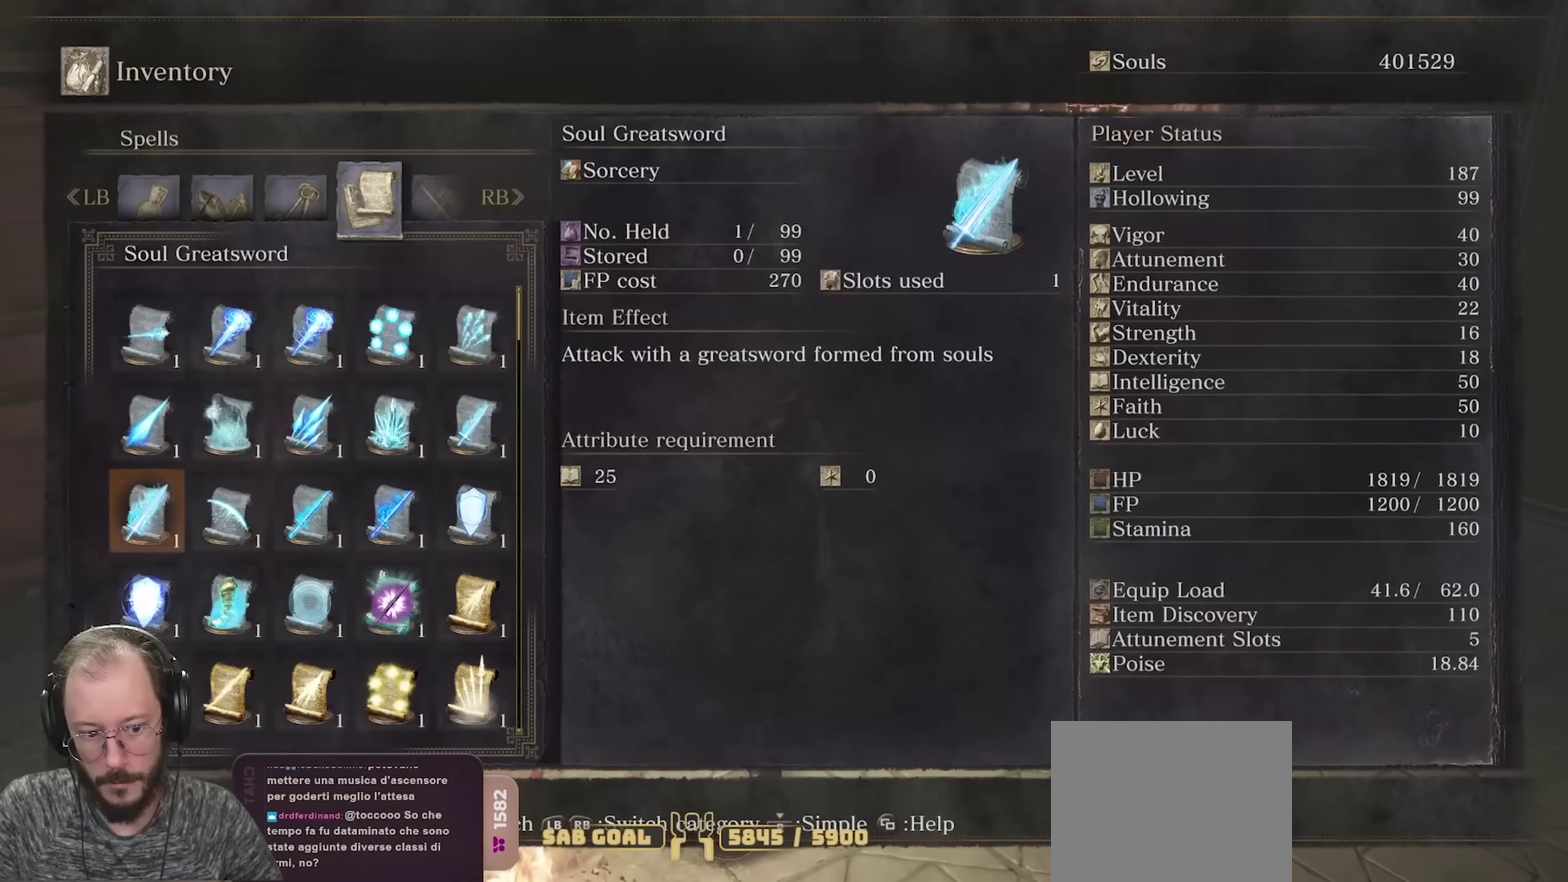
{"dt_ms": 500, "buttons": ["DPAD_DOWN"], "left_stick": "center", "right_stick": "center", "events": [[200, "DPAD_DOWN", "up"], [467, "DPAD_DOWN", "down"]]}
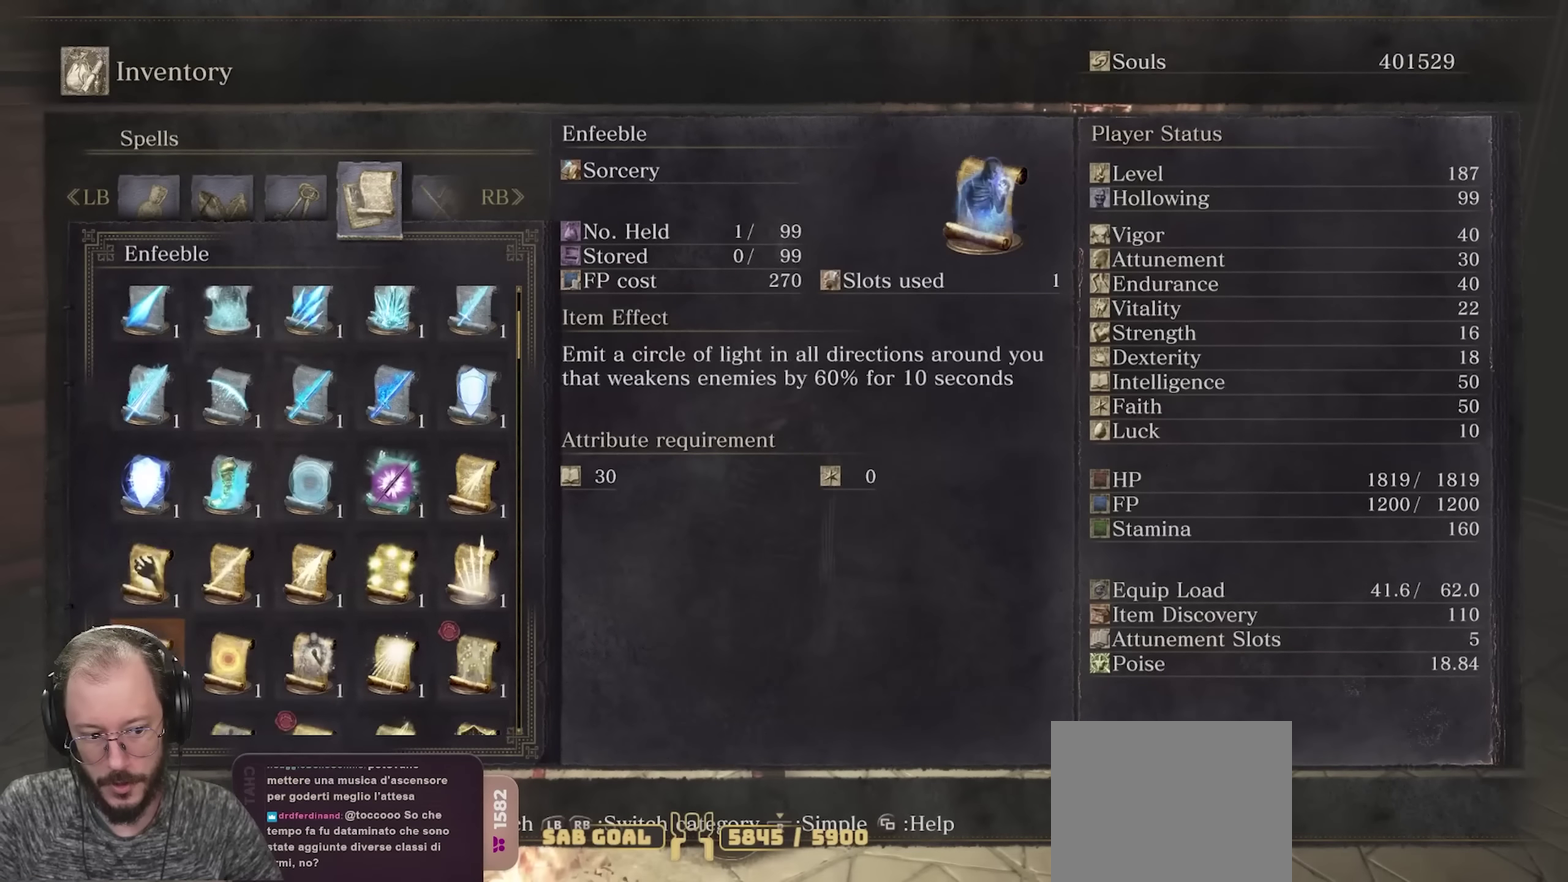
{"dt_ms": 750, "buttons": [], "left_stick": "center", "right_stick": "center", "events": [[250, "DPAD_DOWN", "up"], [450, "DPAD_RIGHT", "down"], [667, "DPAD_RIGHT", "up"]]}
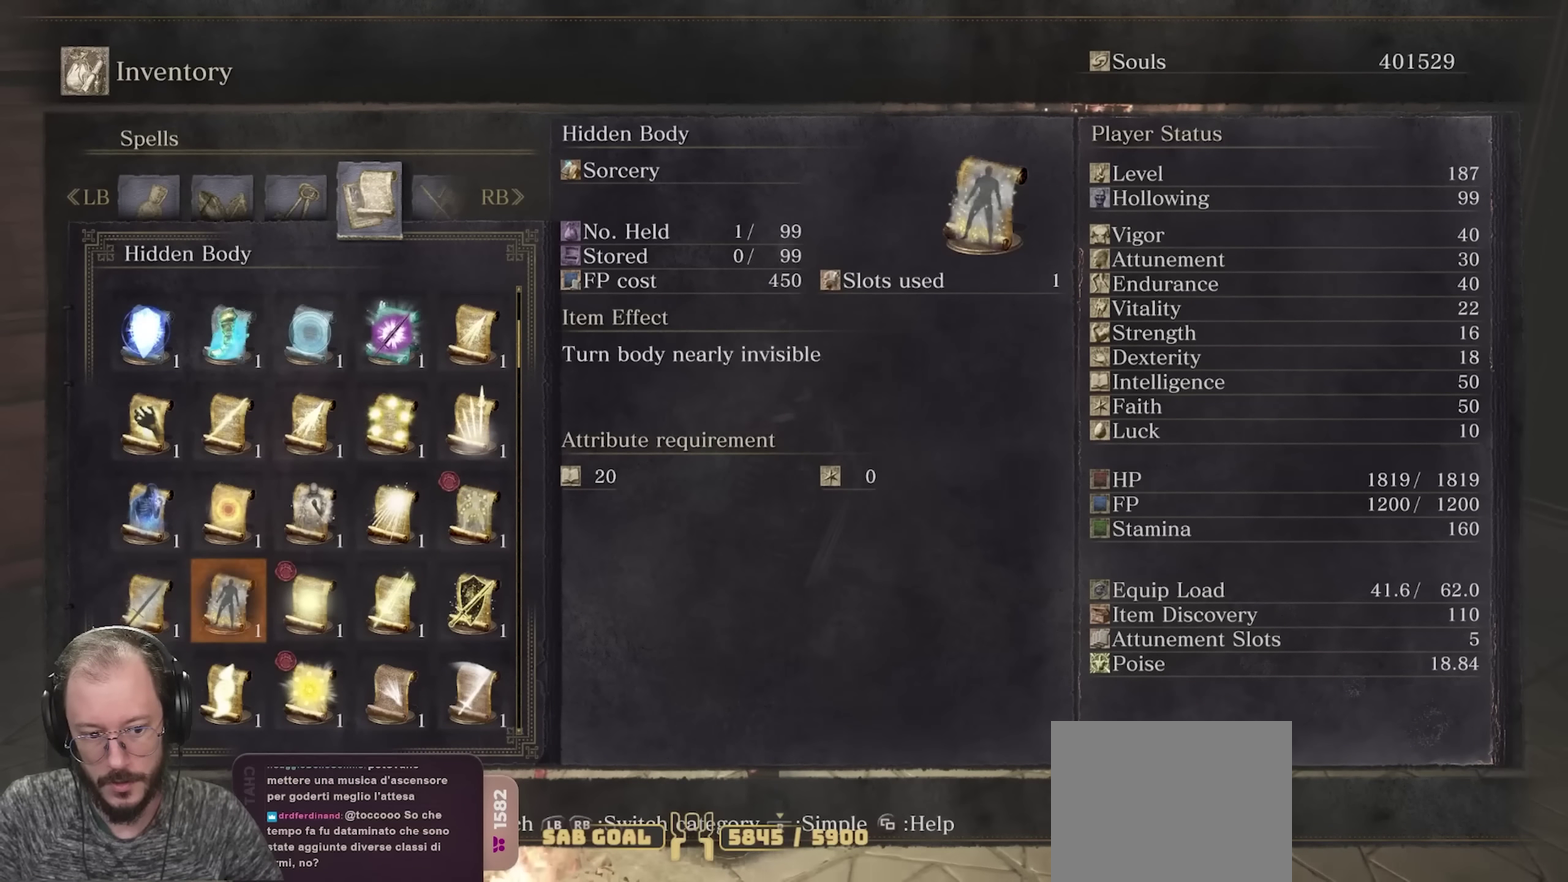
{"dt_ms": 250, "buttons": [], "left_stick": "center", "right_stick": "center", "events": [[33, "DPAD_DOWN", "down"], [133, "DPAD_DOWN", "up"]]}
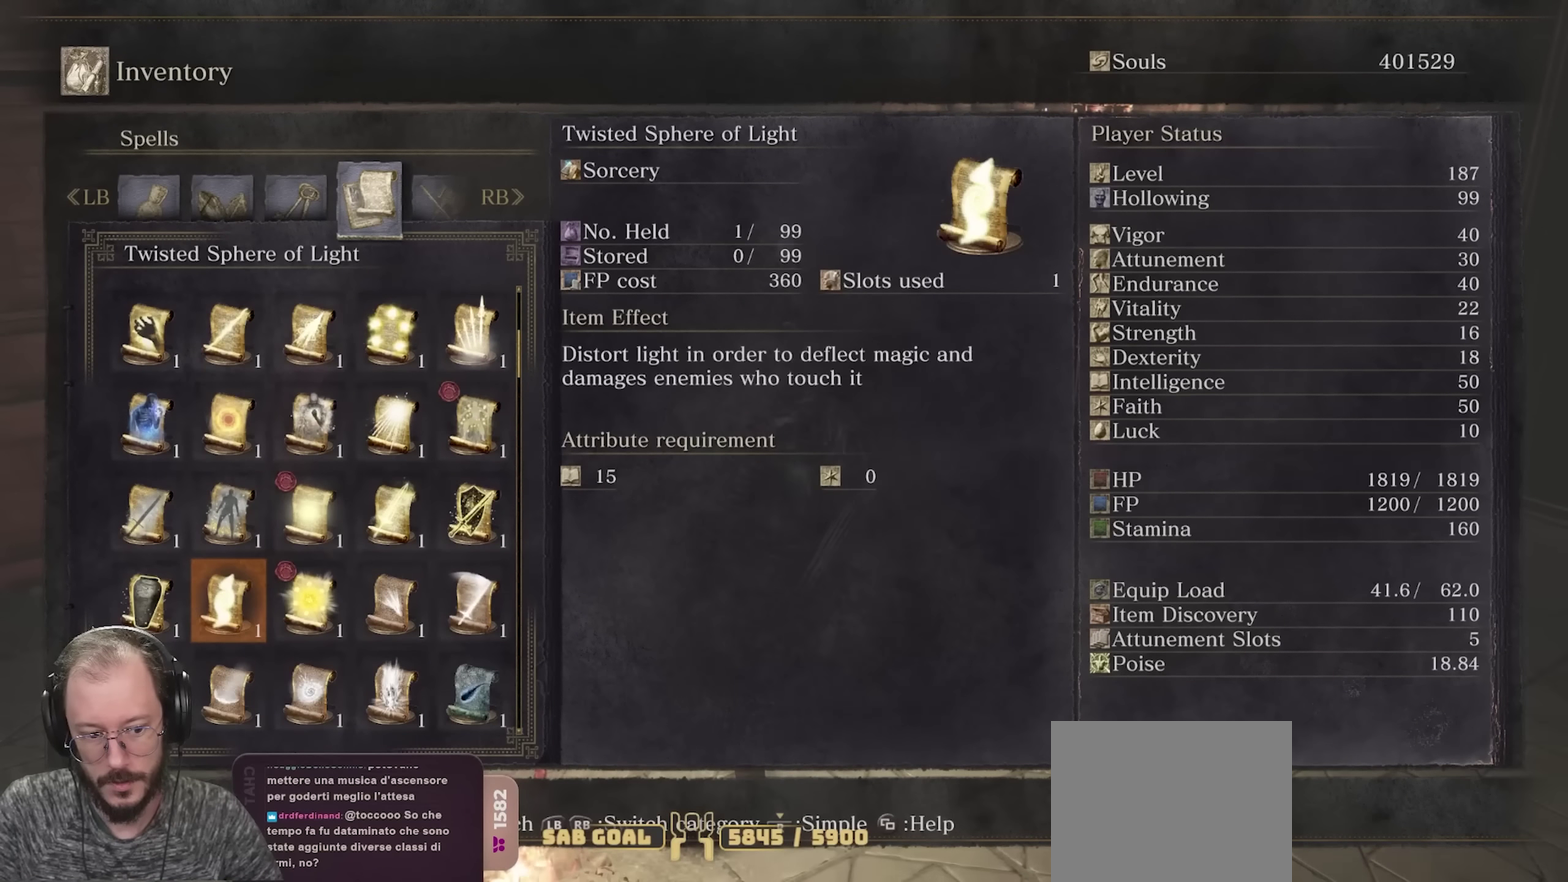
{"dt_ms": 650, "buttons": ["DPAD_DOWN"], "left_stick": "center", "right_stick": "center", "events": [[150, "DPAD_DOWN", "down"], [267, "DPAD_DOWN", "up"], [383, "DPAD_DOWN", "down"], [500, "DPAD_DOWN", "up"], [650, "DPAD_DOWN", "down"]]}
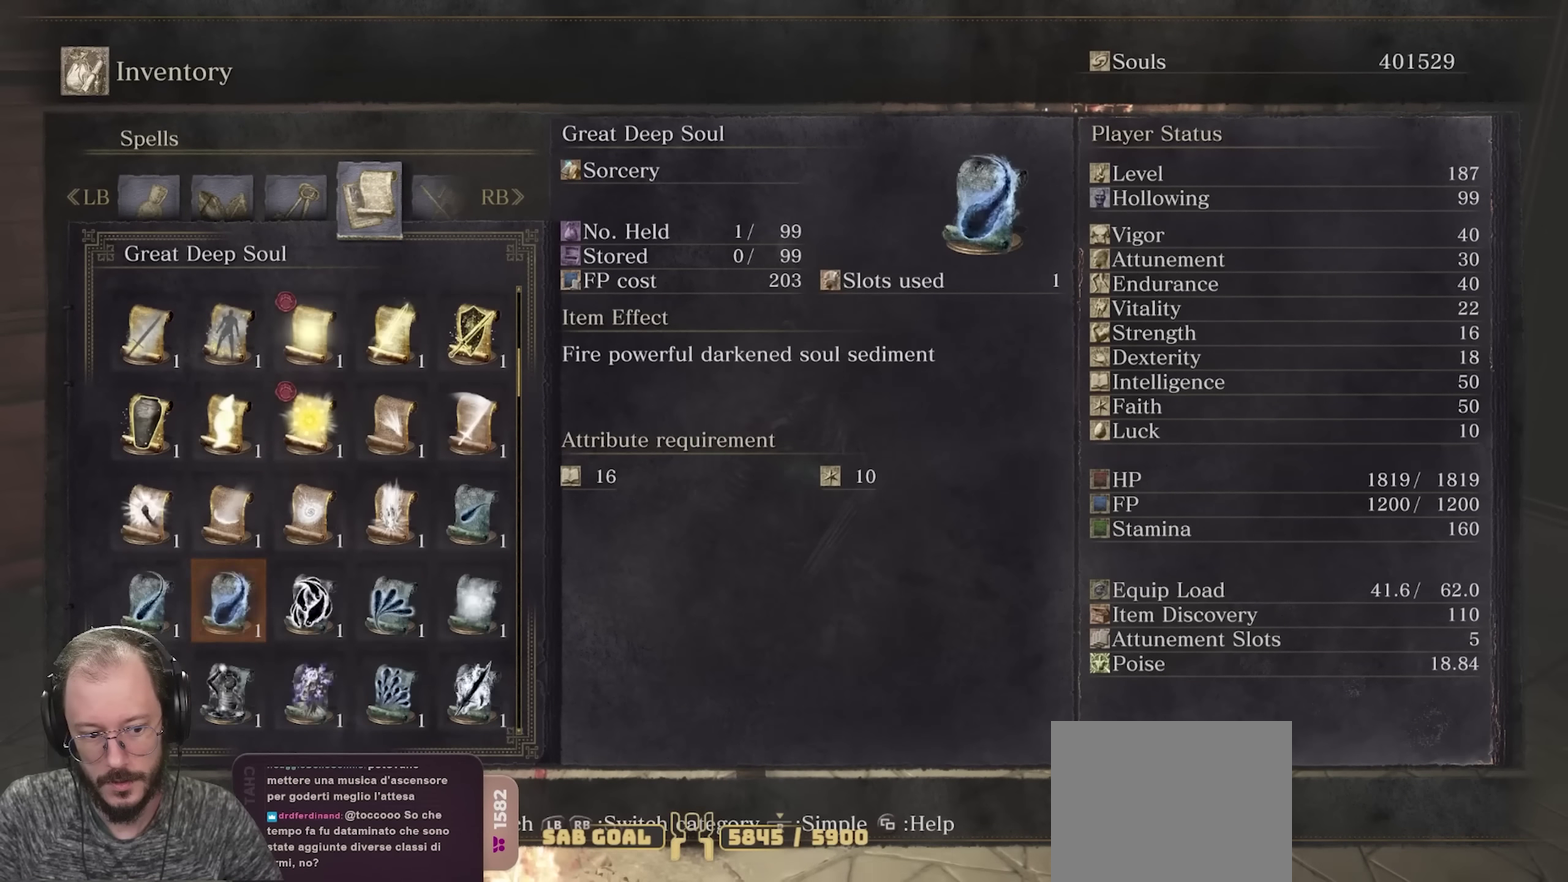
{"dt_ms": 350, "buttons": ["DPAD_DOWN"], "left_stick": "center", "right_stick": "center", "events": []}
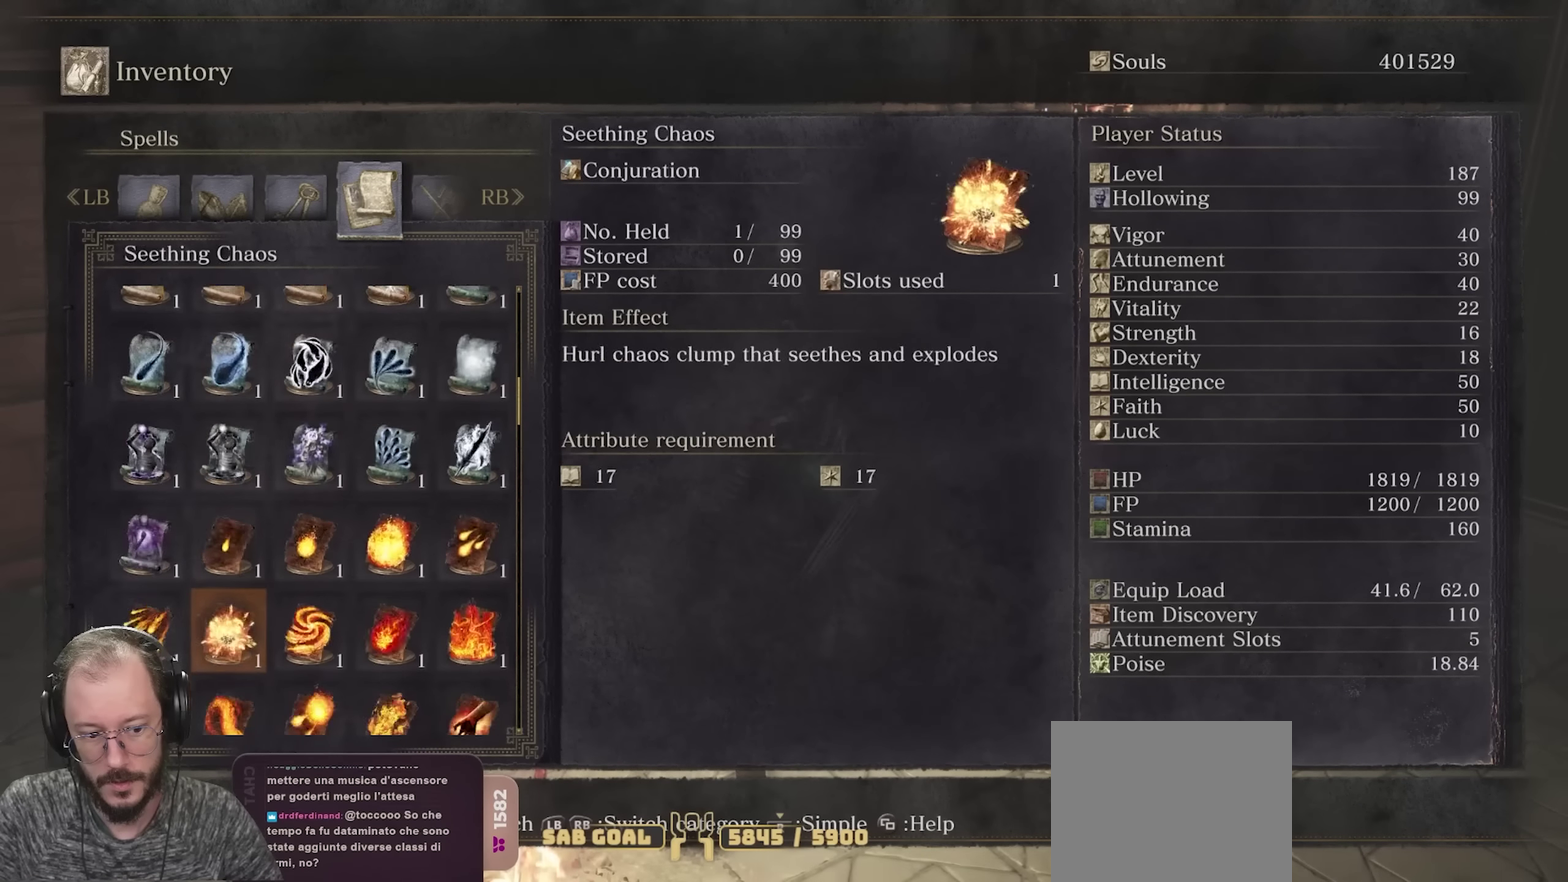
{"dt_ms": 500, "buttons": ["DPAD_DOWN"], "left_stick": "center", "right_stick": "center", "events": [[133, "DPAD_DOWN", "up"], [233, "DPAD_DOWN", "down"]]}
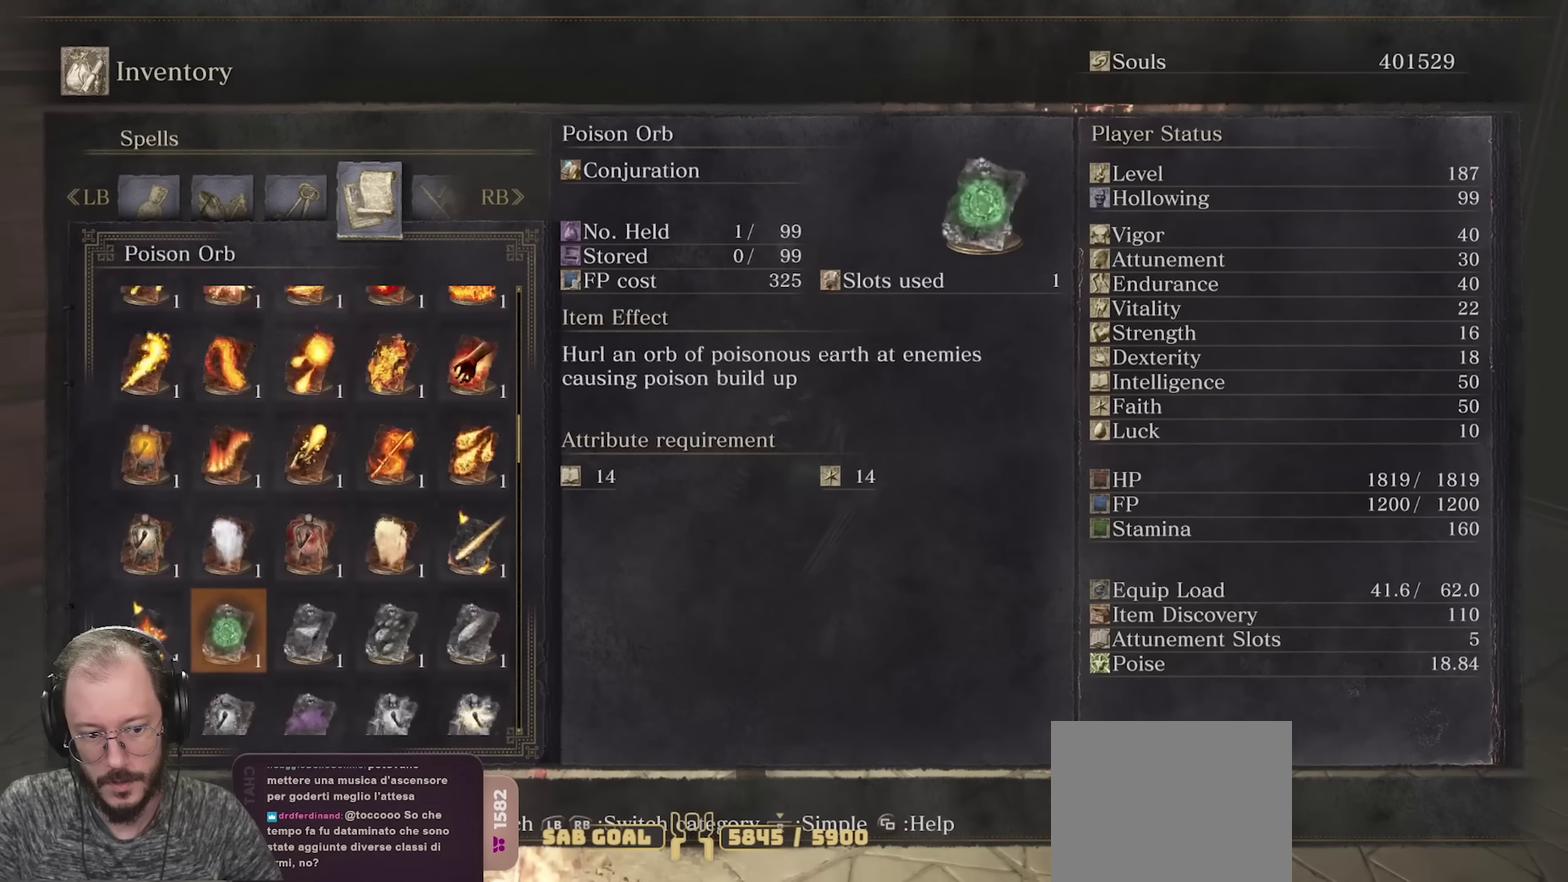
{"dt_ms": 500, "buttons": ["DPAD_DOWN"], "left_stick": "center", "right_stick": "center", "events": [[267, "DPAD_DOWN", "up"], [400, "DPAD_DOWN", "down"]]}
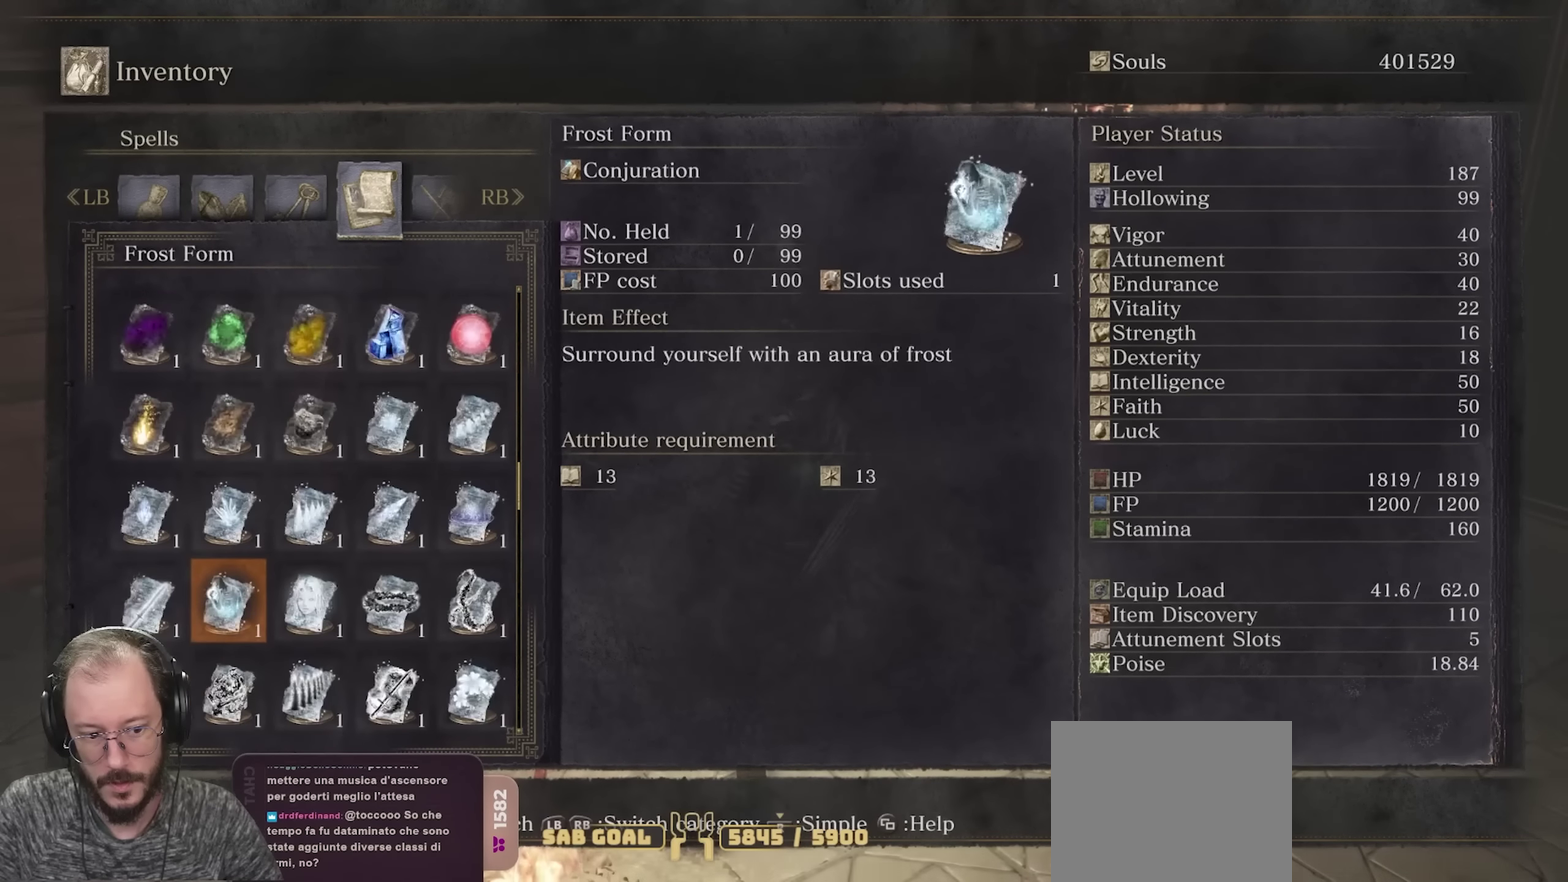
{"dt_ms": 500, "buttons": ["DPAD_DOWN"], "left_stick": "center", "right_stick": "center", "events": []}
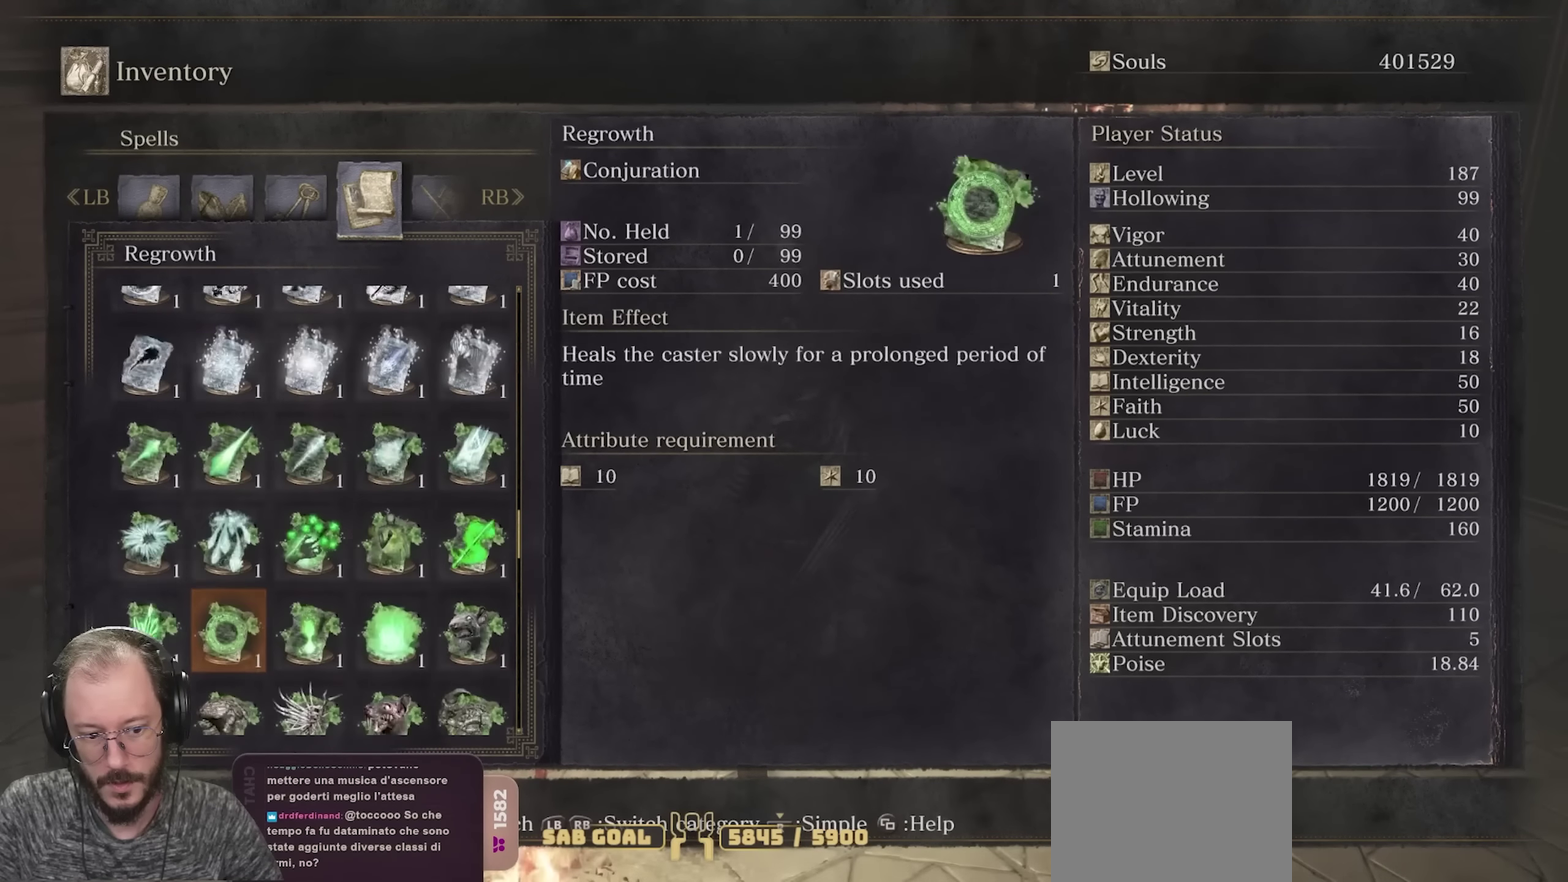
{"dt_ms": 500, "buttons": [], "left_stick": "center", "right_stick": "center", "events": [[483, "DPAD_DOWN", "up"]]}
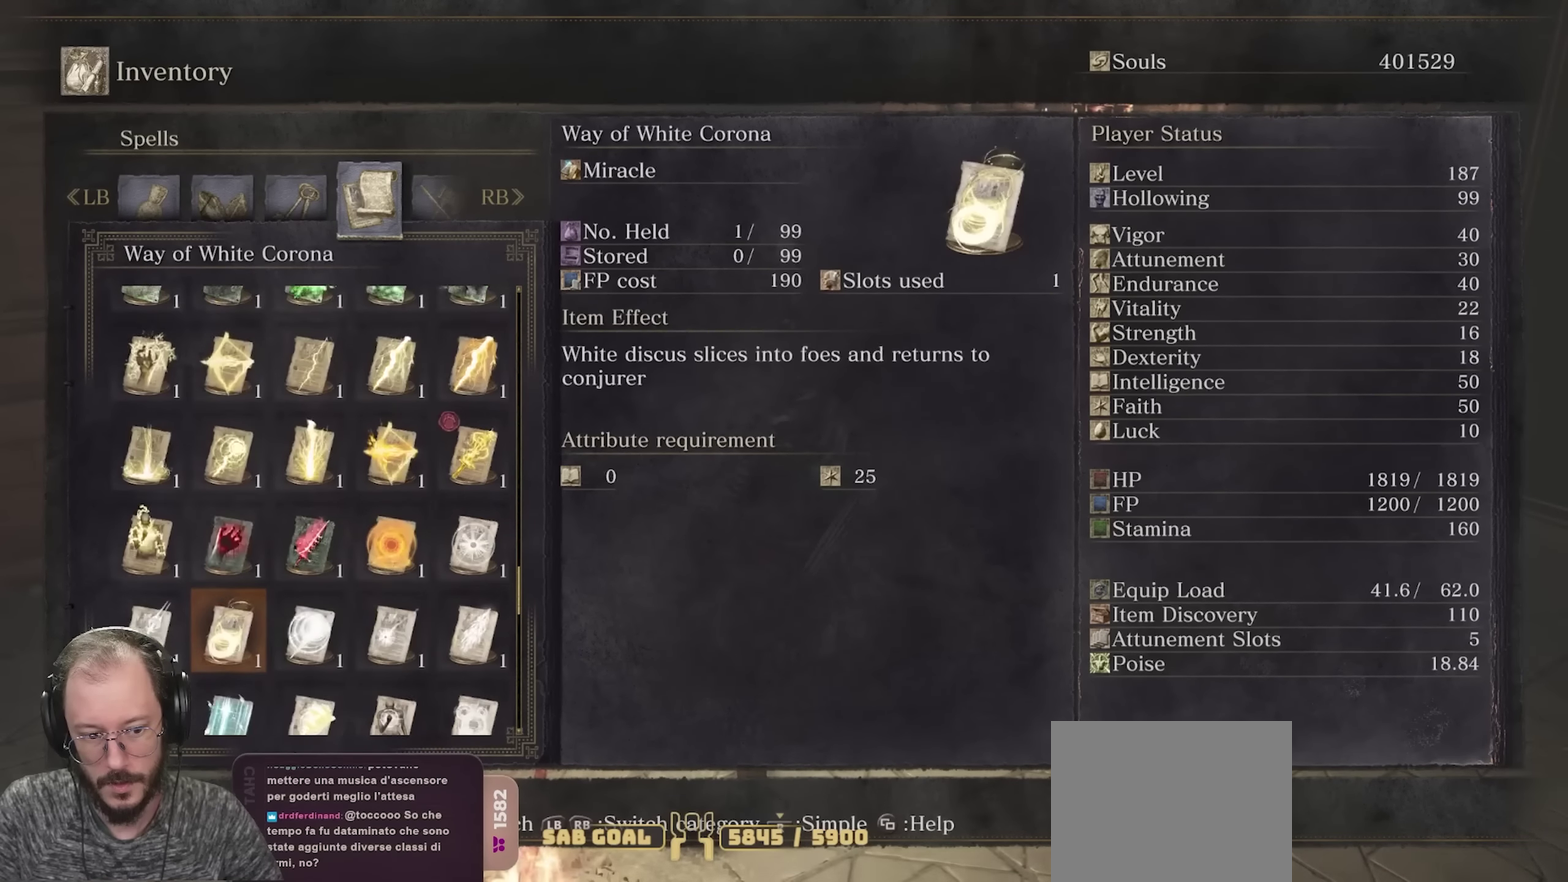
{"dt_ms": 450, "buttons": ["DPAD_UP"], "left_stick": "center", "right_stick": "center", "events": [[450, "DPAD_UP", "down"]]}
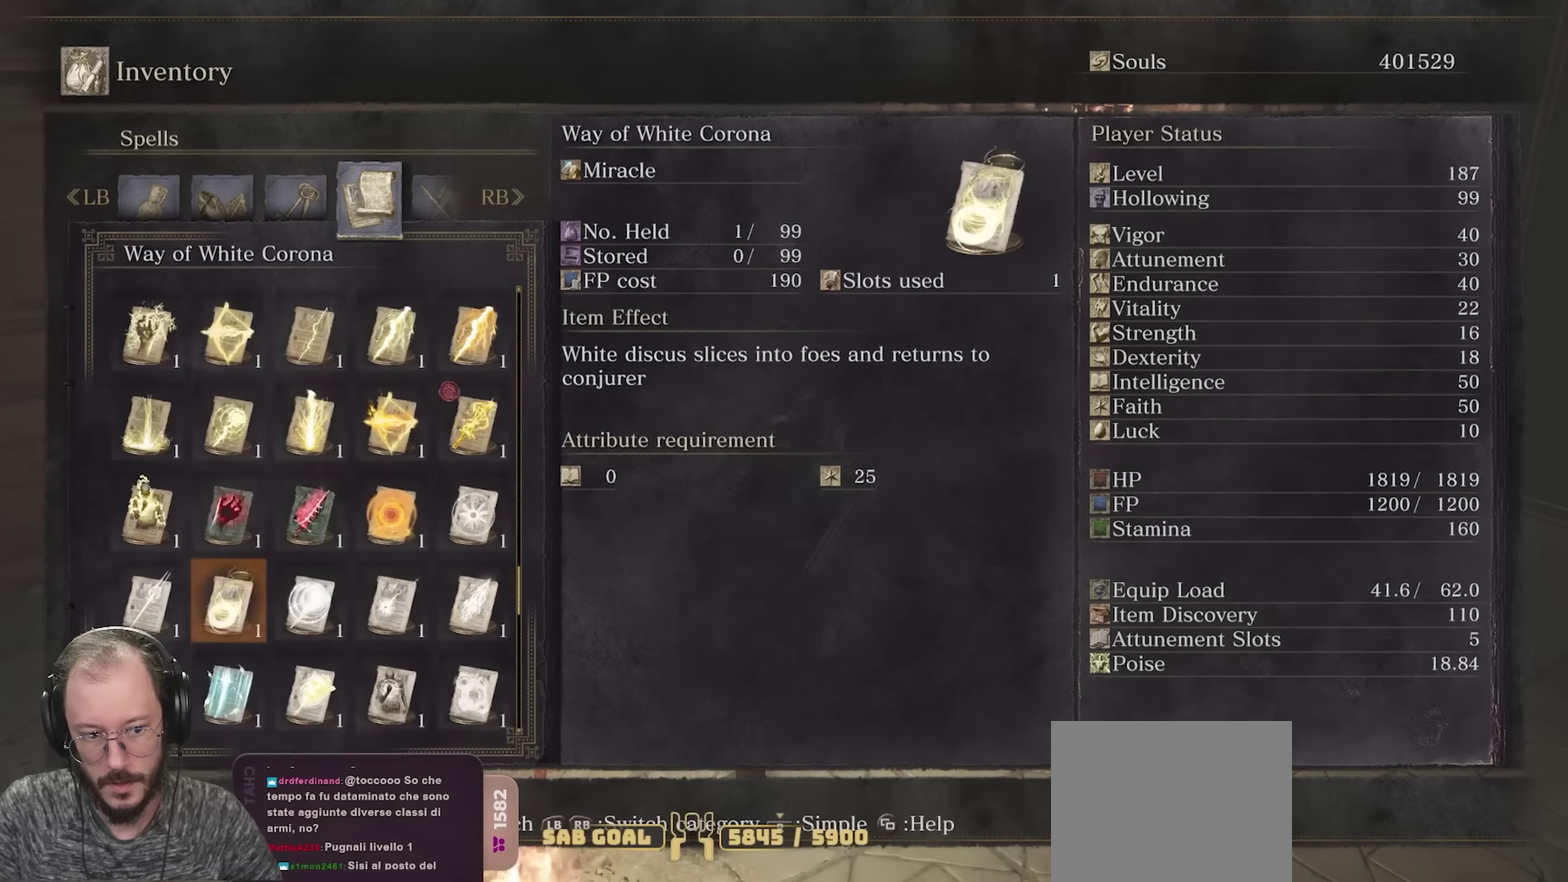
{"dt_ms": 550, "buttons": [], "left_stick": "center", "right_stick": "center", "events": [[83, "DPAD_UP", "up"], [217, "DPAD_LEFT", "down"], [317, "DPAD_LEFT", "up"]]}